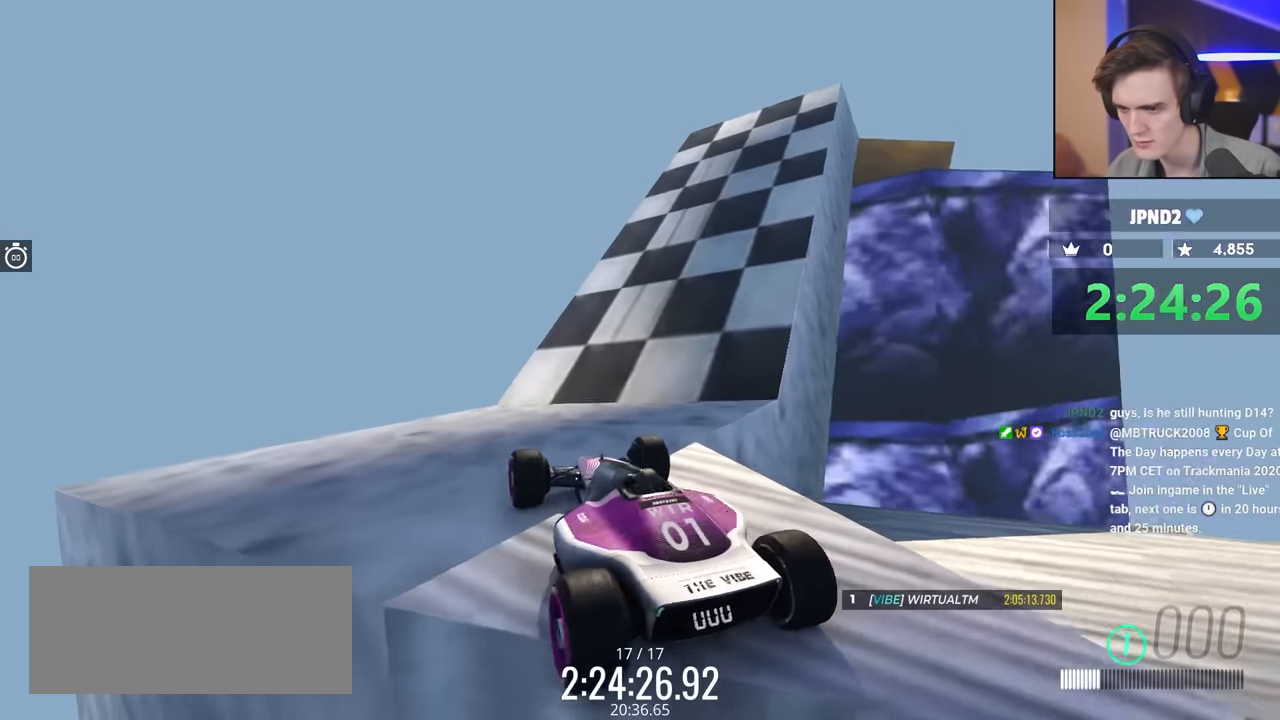
Gameplay with keyboard; each line is a JSON object with the keys held at the frame after it. "events" lists presses ("down") and releases ("up") of "brake", "down", "left", "right" and "up" between this image and that frame as [ms after this image, input, new state], when the widget could be followed in between. No other keys are recorded. Mouse input is not recorded. Key names are as the overlay labels them; some are game actions (e.g. jump) rather than physical keys.
{"keys": ["up"], "events": []}
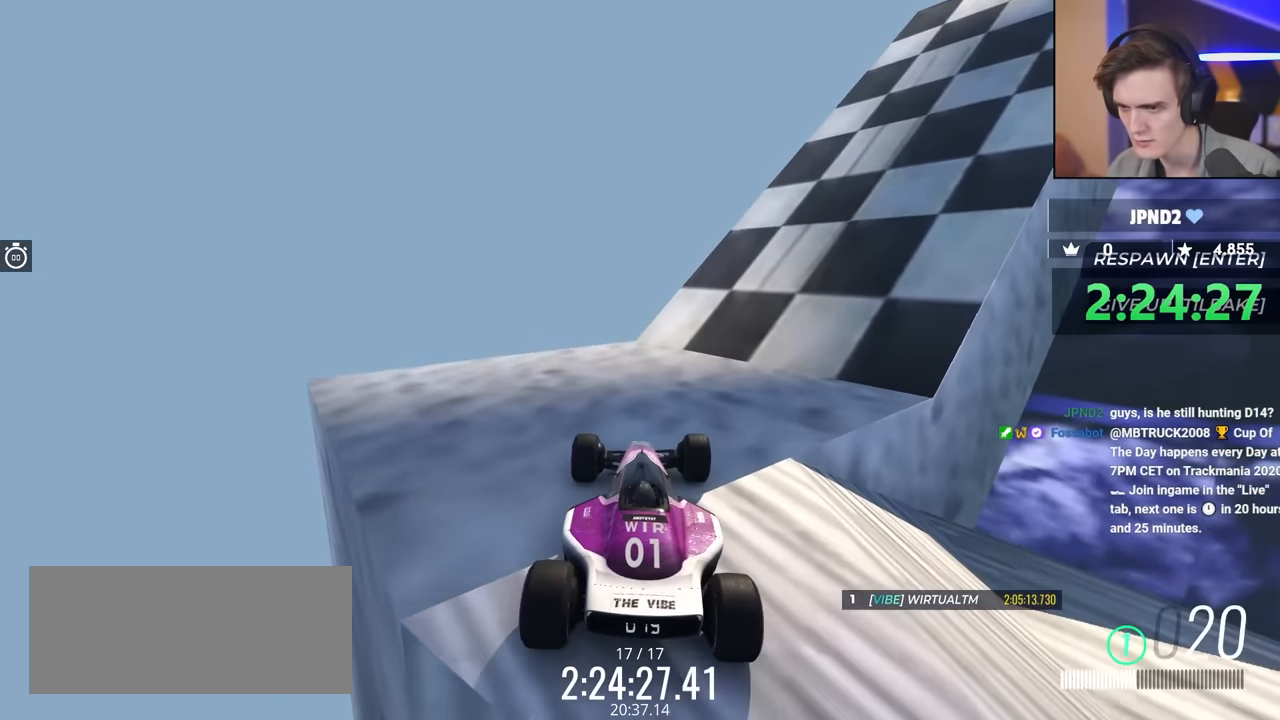
{"keys": ["right", "up"], "events": [[316, "right", "down"]]}
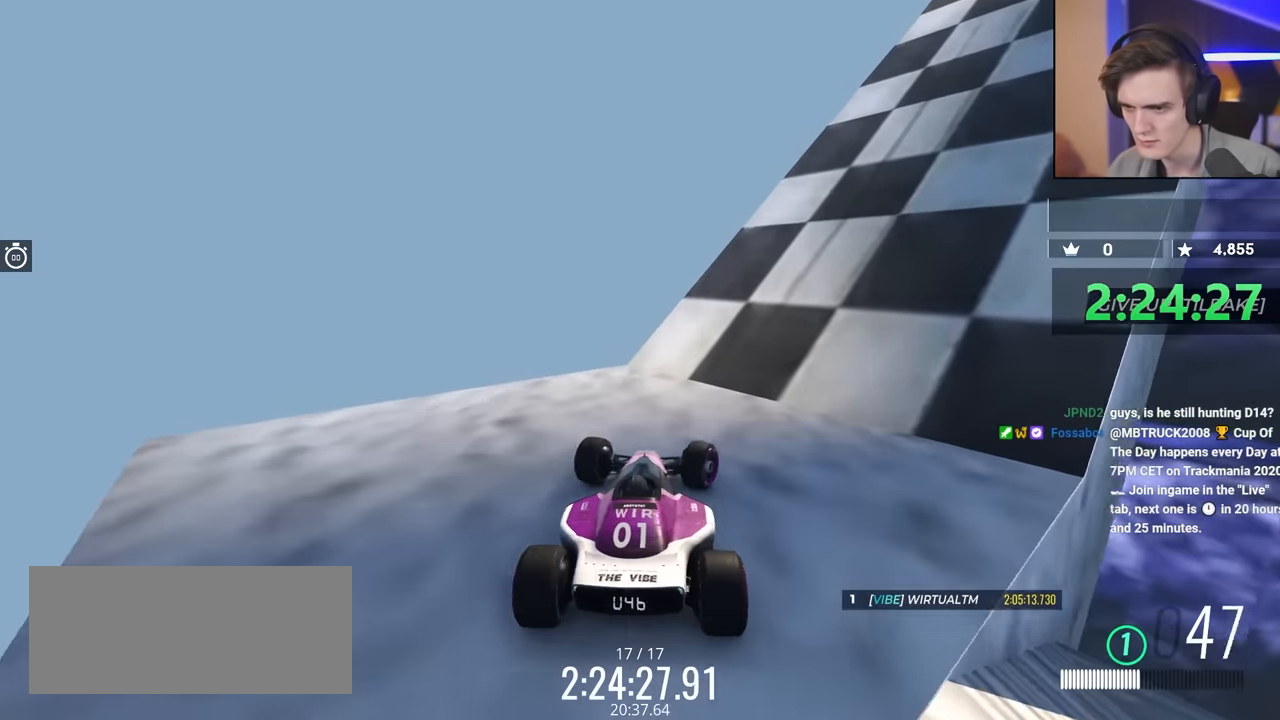
{"keys": ["right", "up"], "events": [[50, "right", "up"], [150, "right", "down"], [383, "right", "up"], [483, "right", "down"]]}
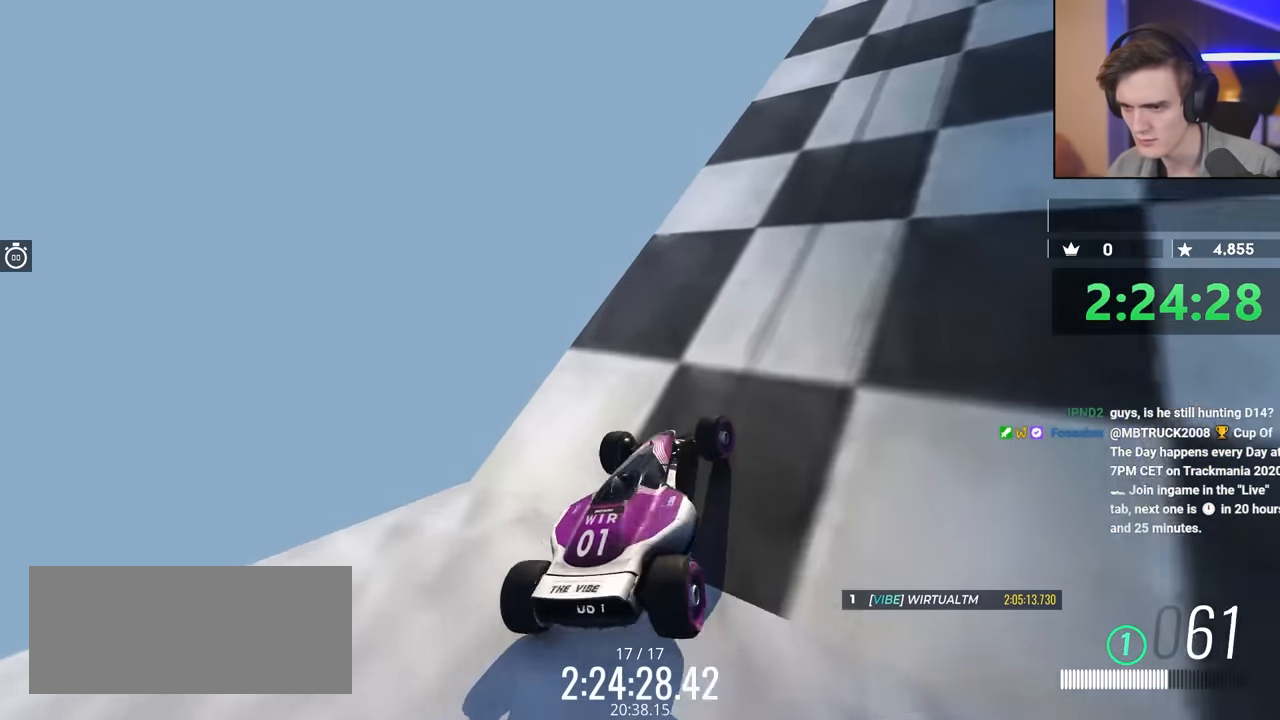
{"keys": ["up"], "events": [[350, "right", "up"]]}
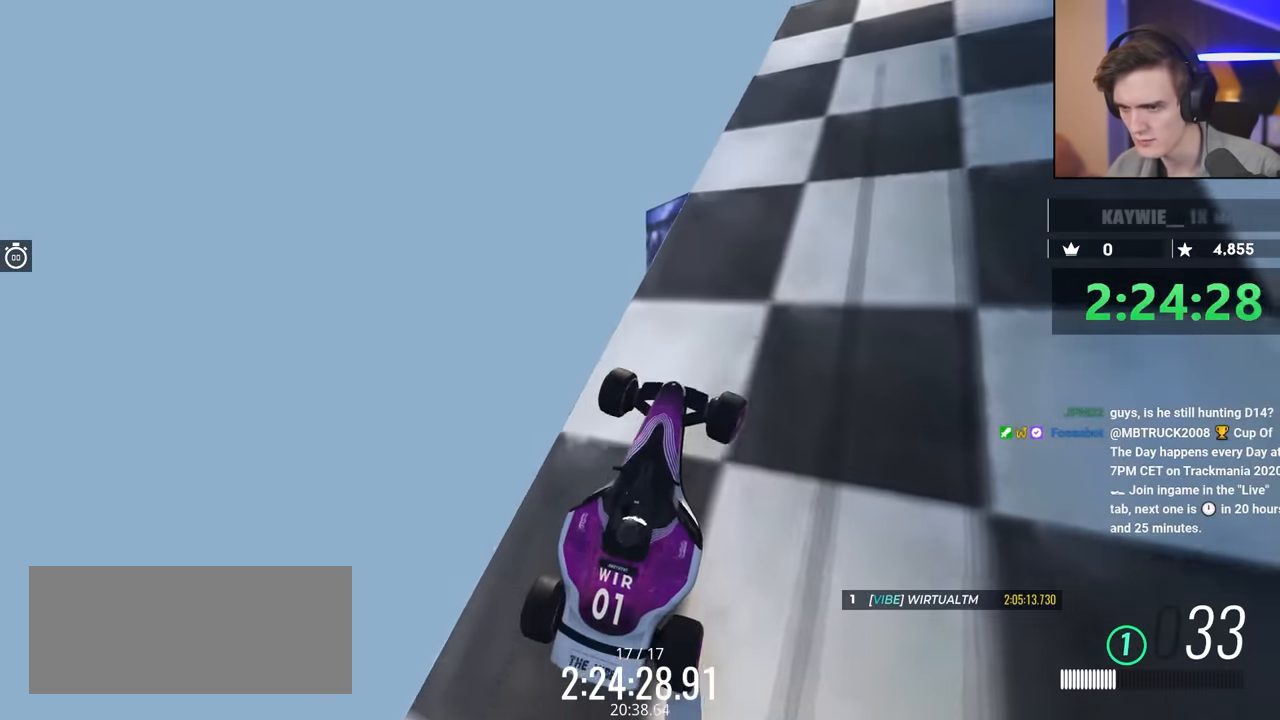
{"keys": ["up"], "events": []}
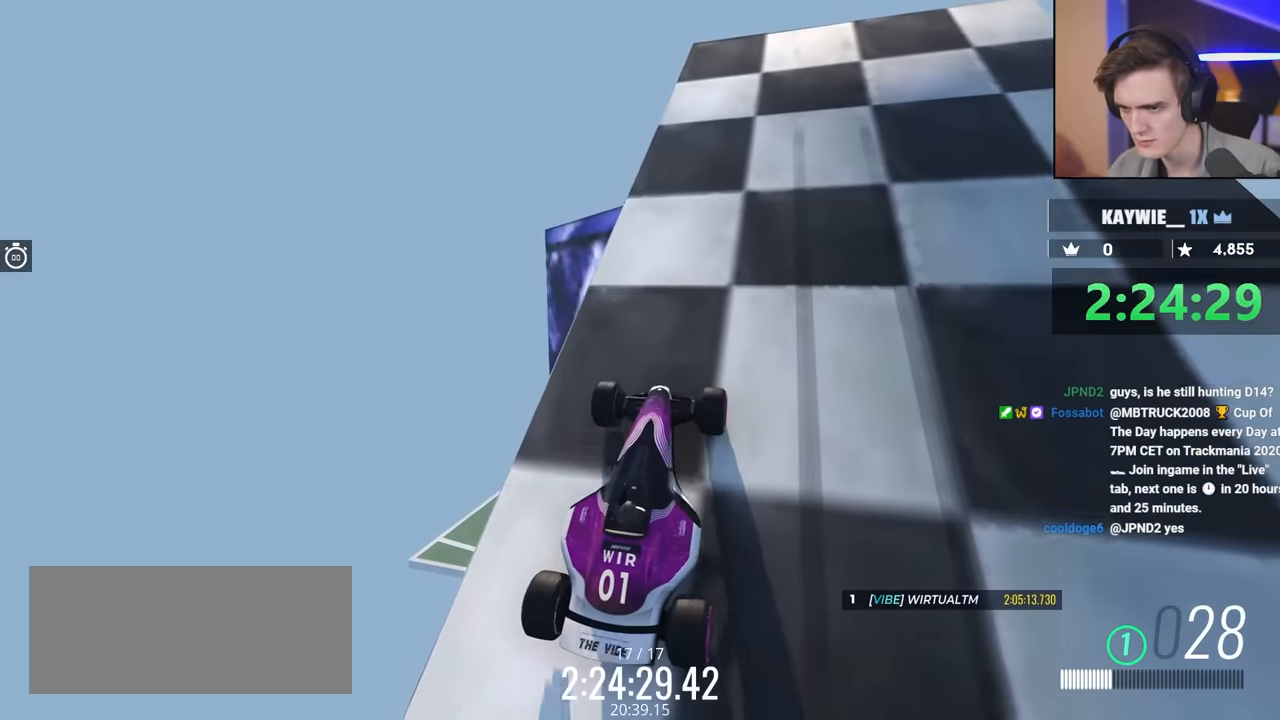
{"keys": ["up"], "events": []}
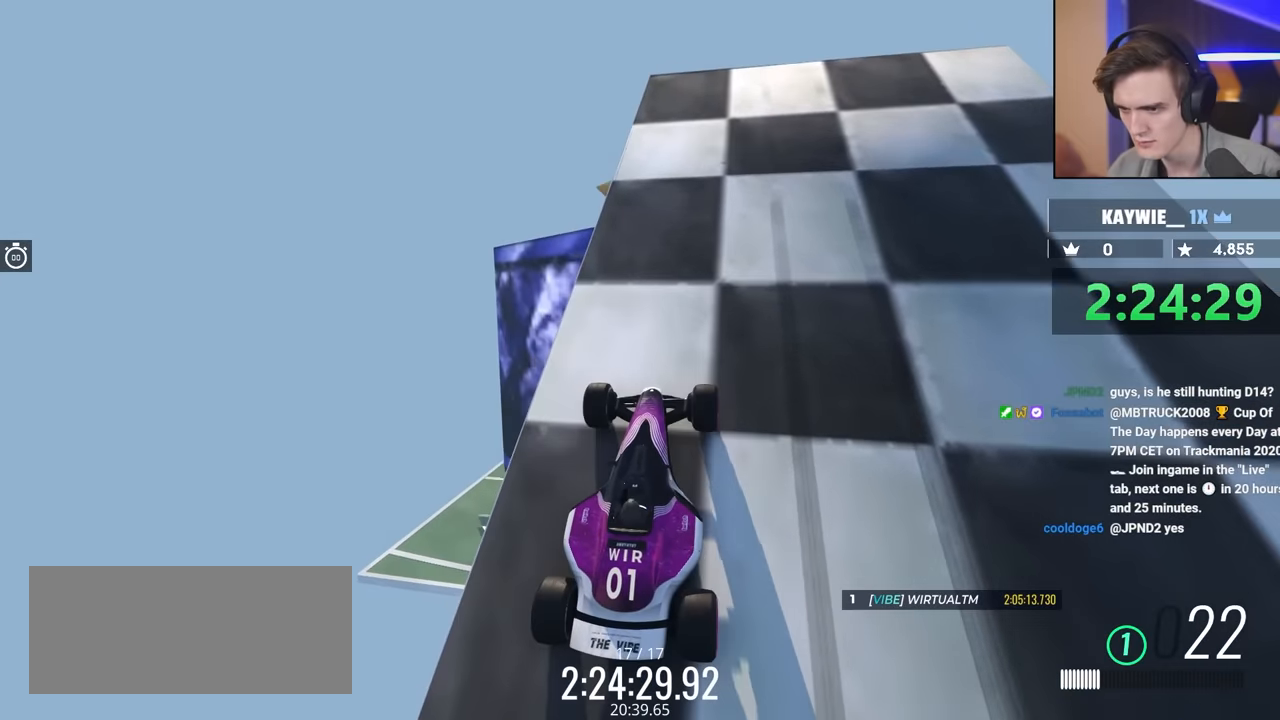
{"keys": ["up"], "events": []}
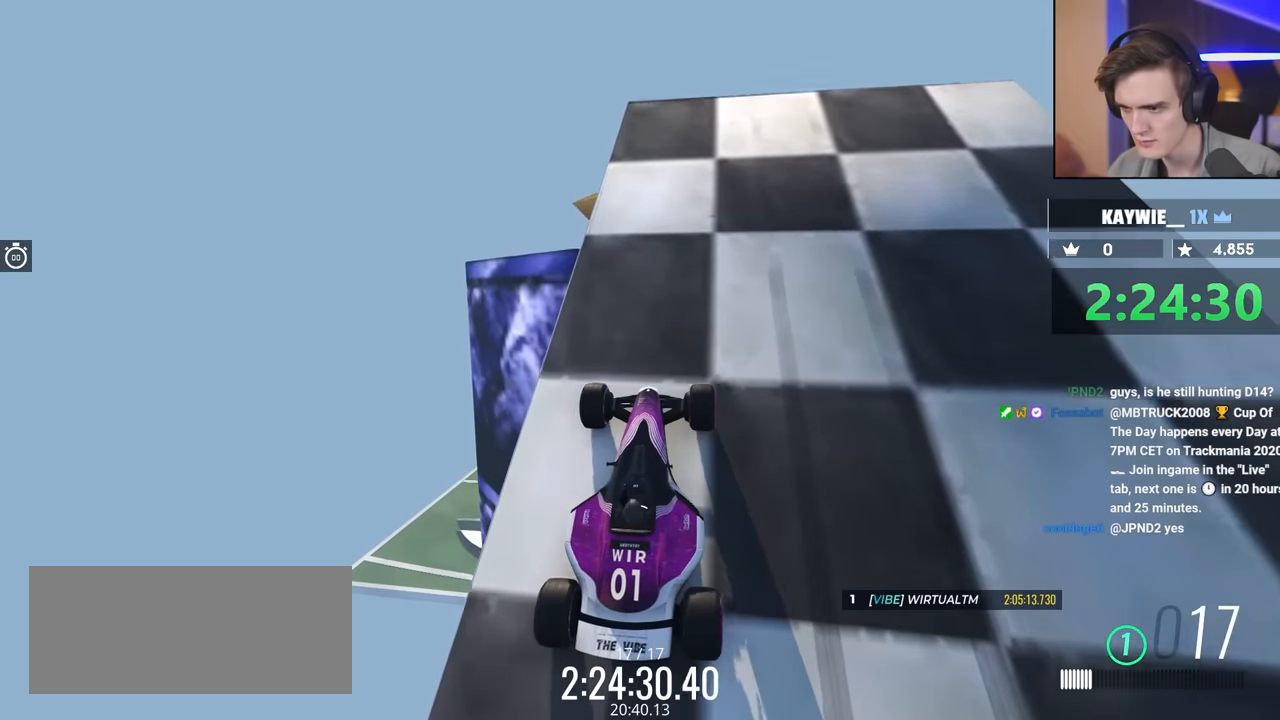
{"keys": ["up"], "events": []}
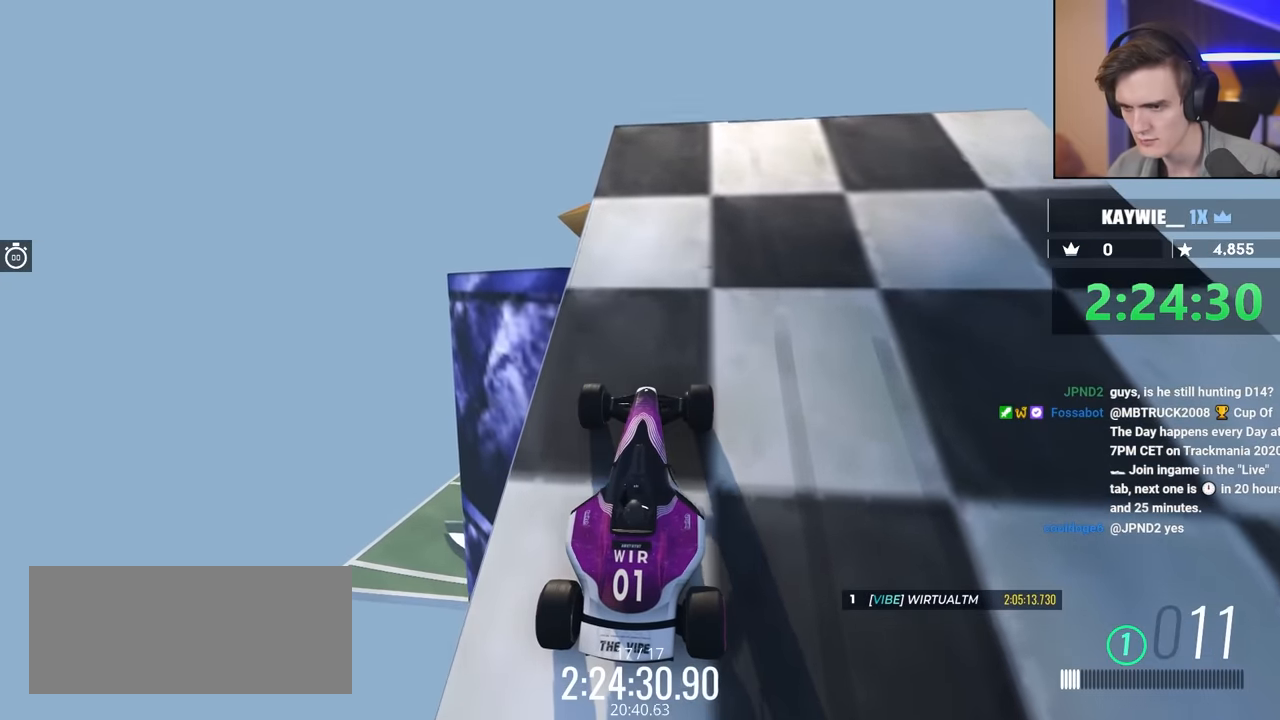
{"keys": [], "events": [[317, "up", "up"]]}
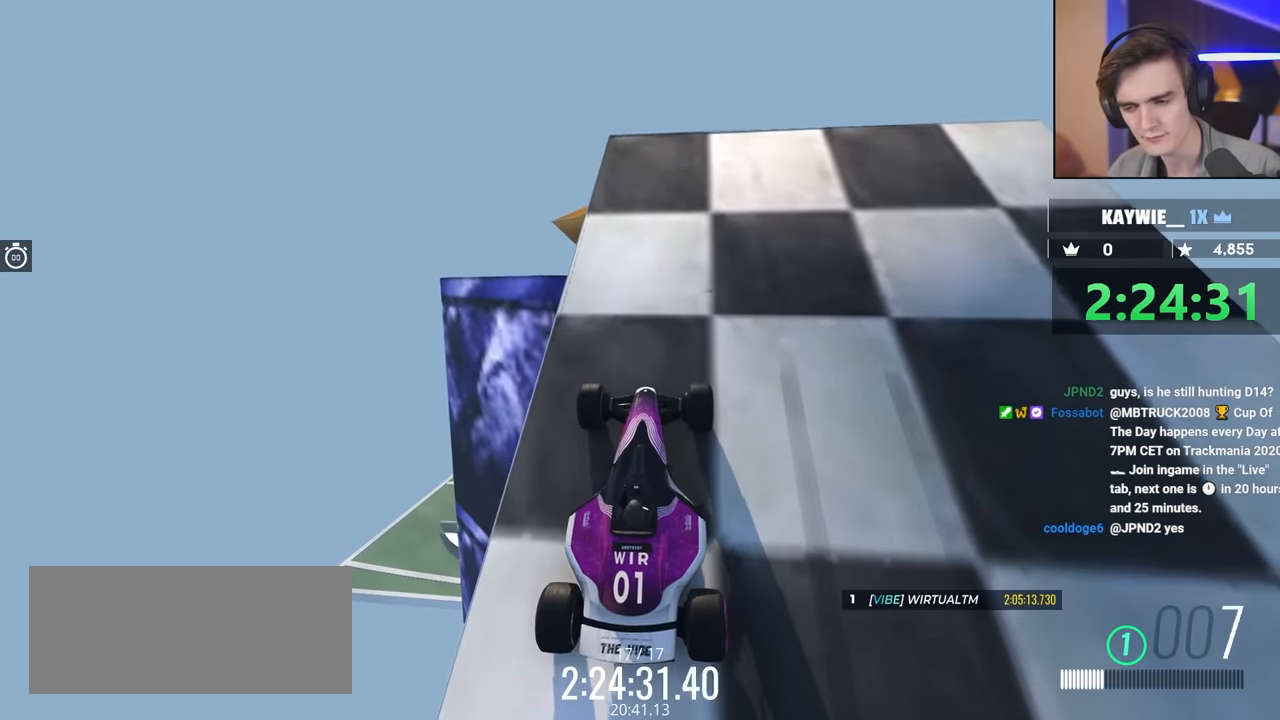
{"keys": [], "events": [[33, "down", "down"], [133, "right", "down"], [367, "down", "up"], [417, "right", "up"]]}
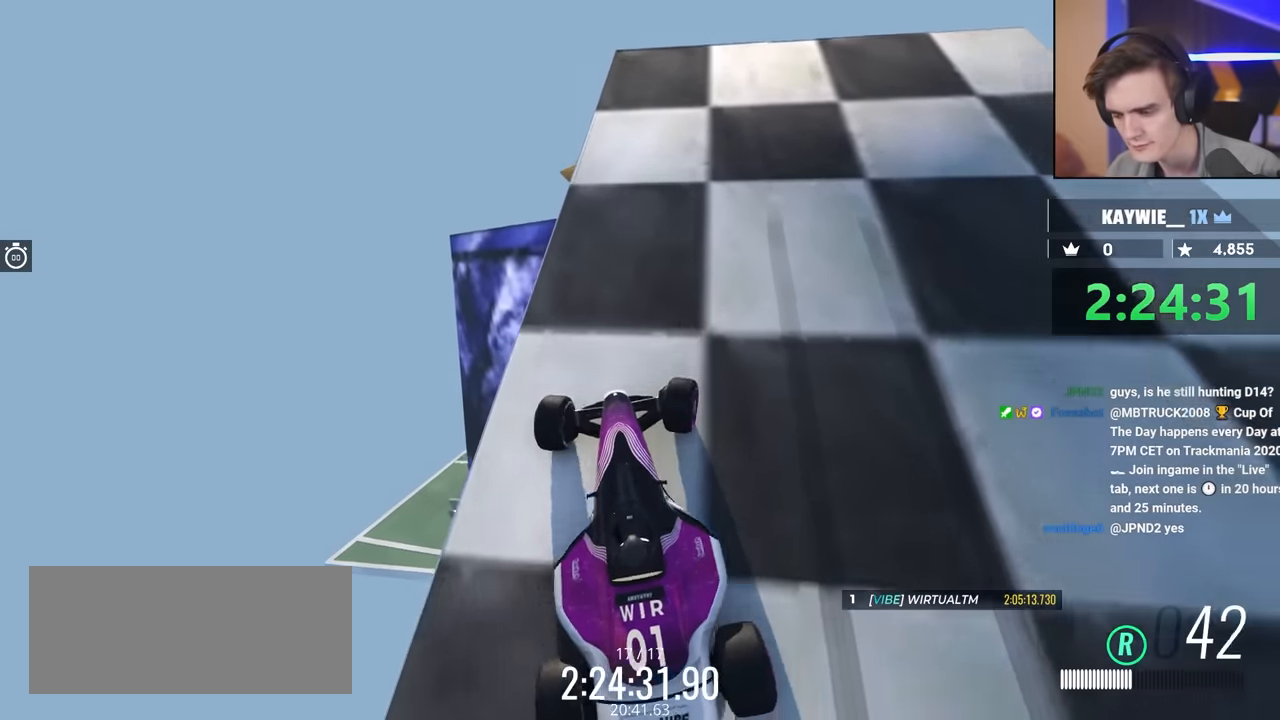
{"keys": ["up"], "events": [[100, "right", "down"], [200, "right", "up"], [483, "up", "down"]]}
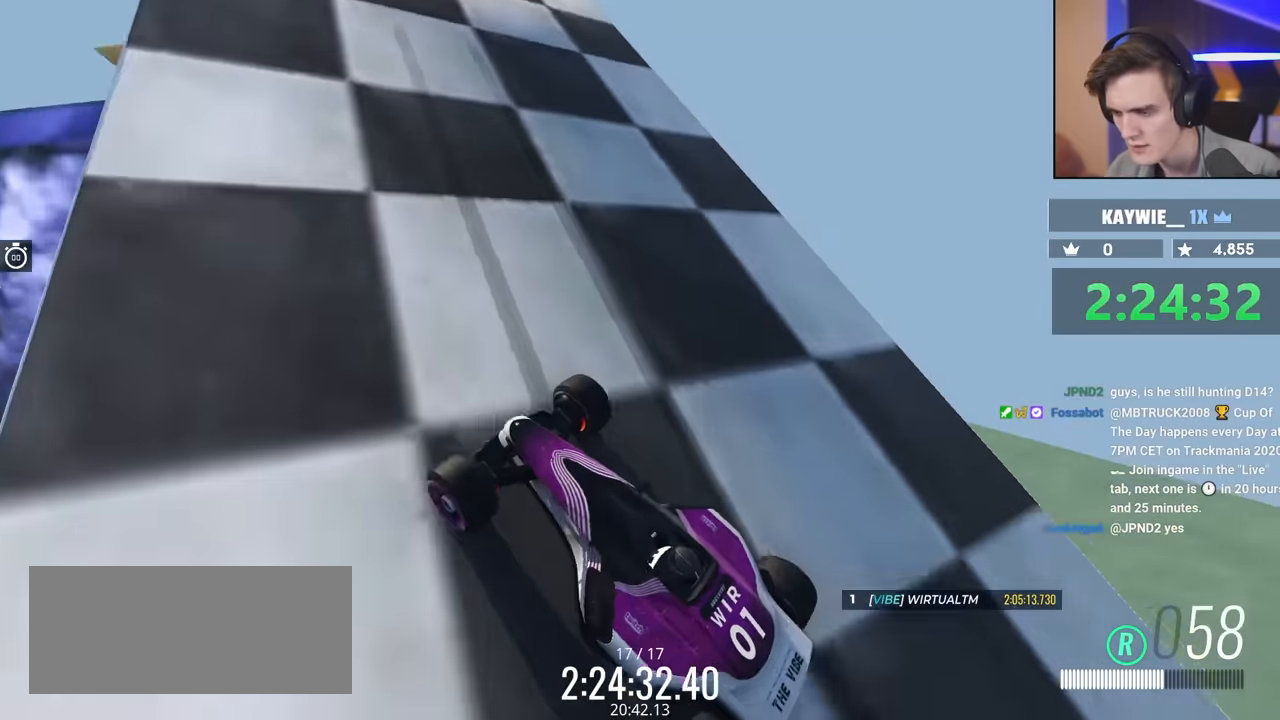
{"keys": ["up"], "events": []}
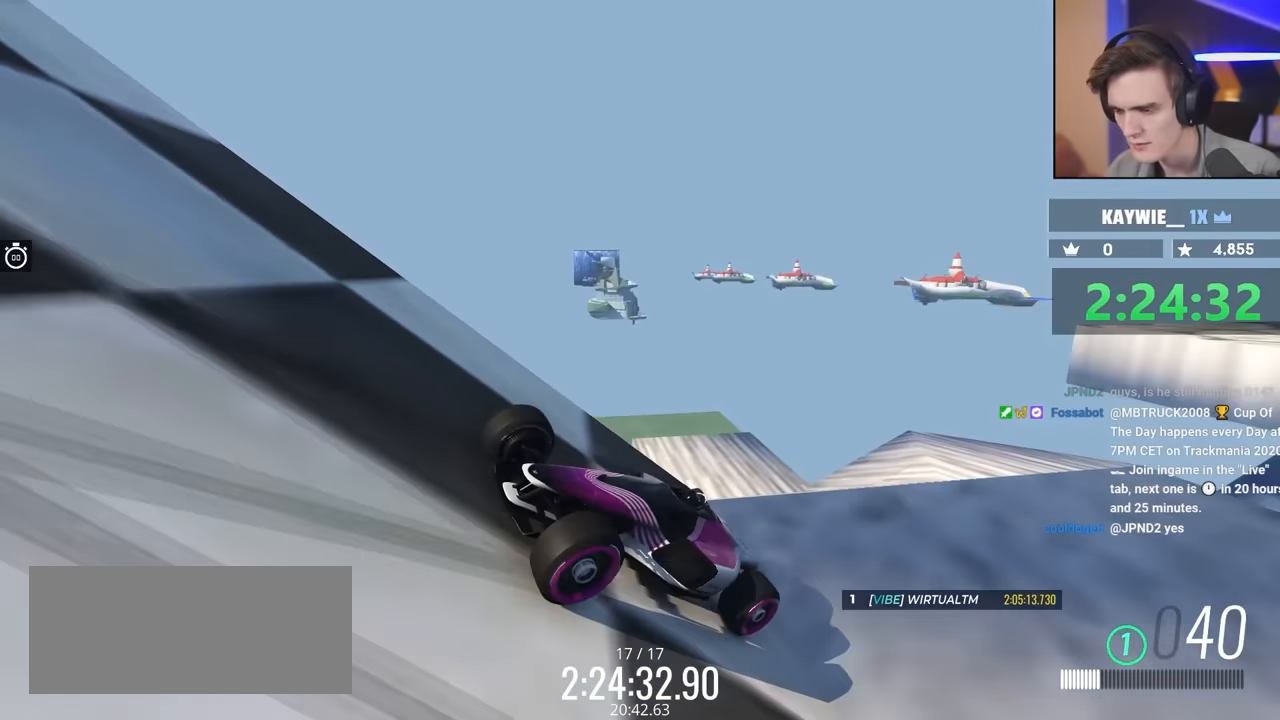
{"keys": ["up"], "events": []}
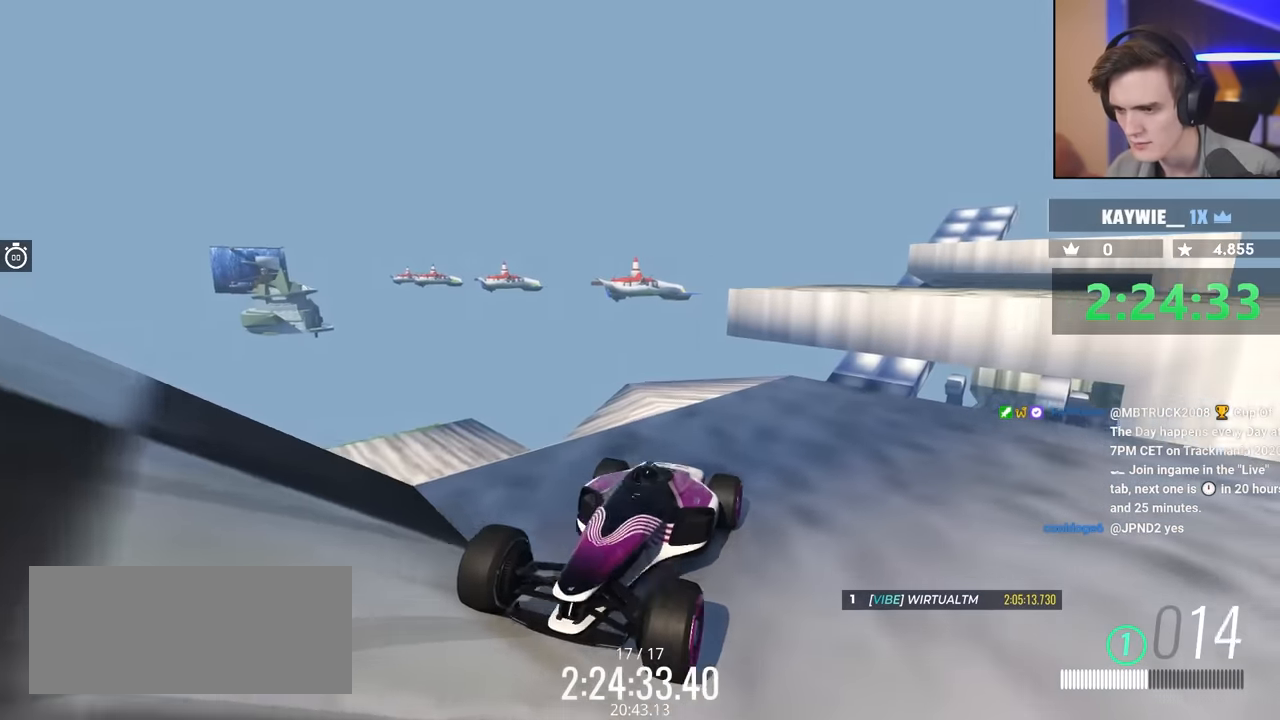
{"keys": [], "events": [[50, "up", "up"]]}
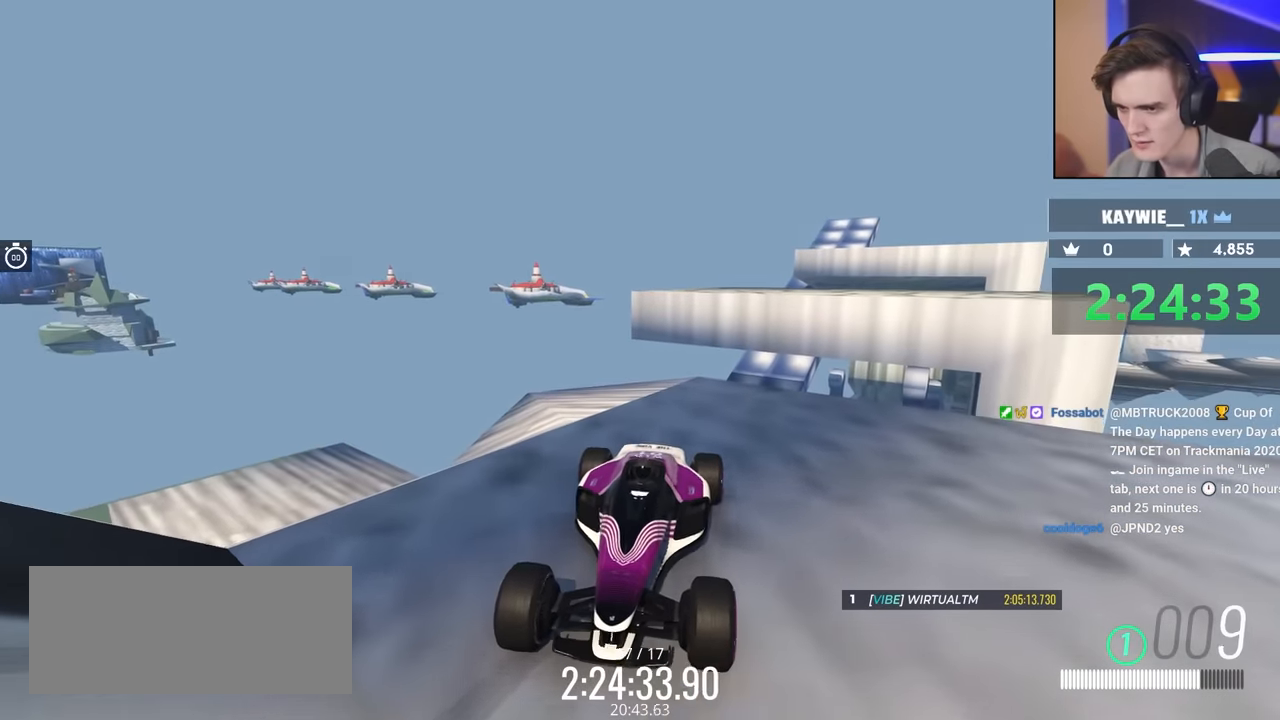
{"keys": ["down"], "events": [[117, "down", "down"]]}
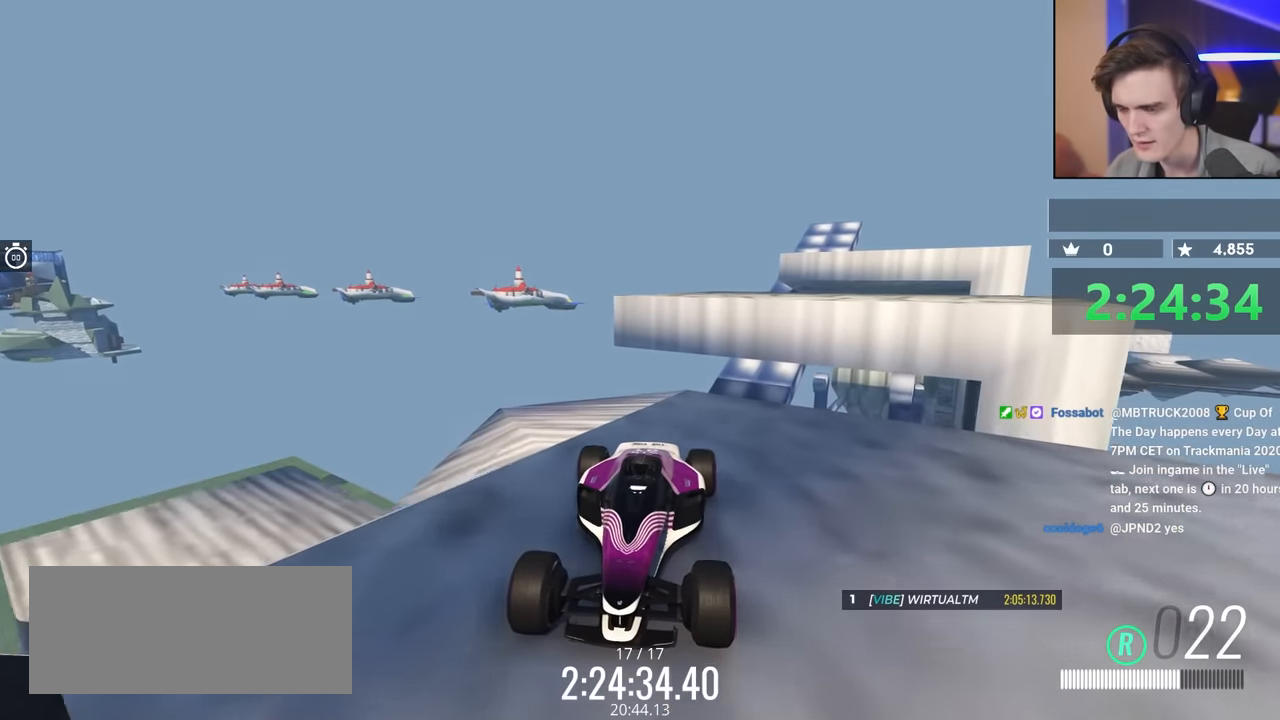
{"keys": [], "events": [[33, "down", "up"]]}
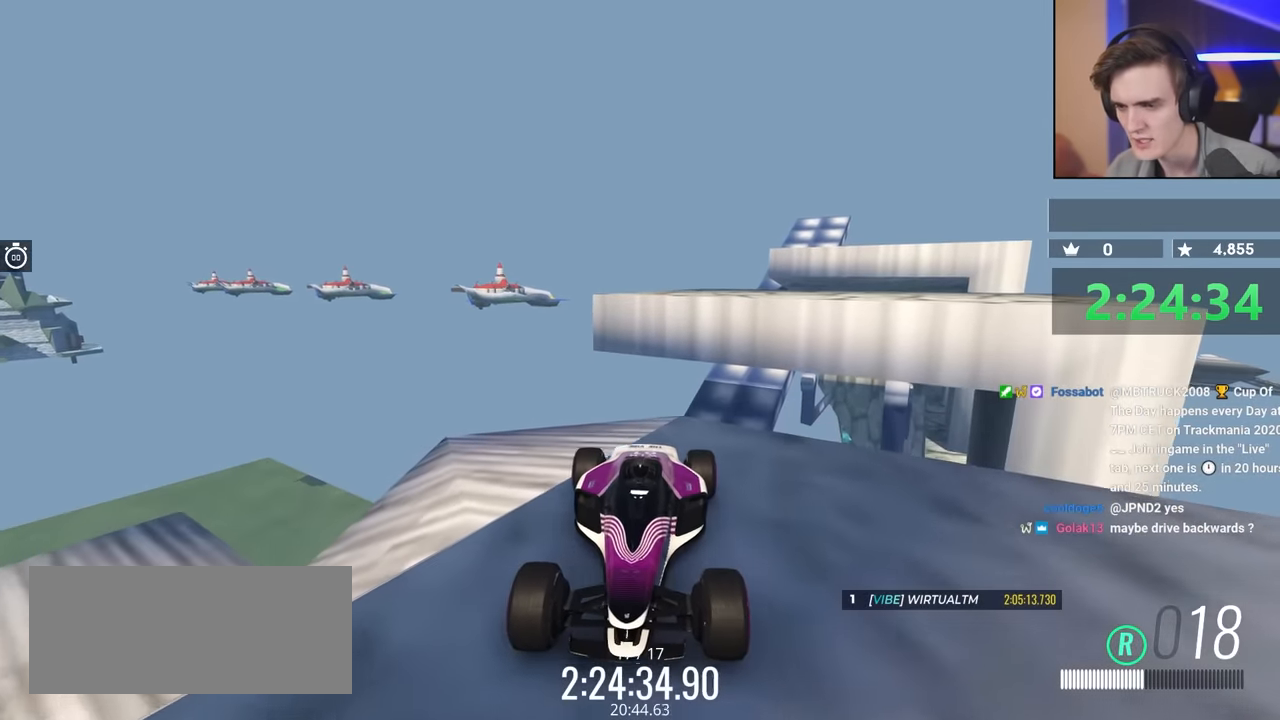
{"keys": [], "events": []}
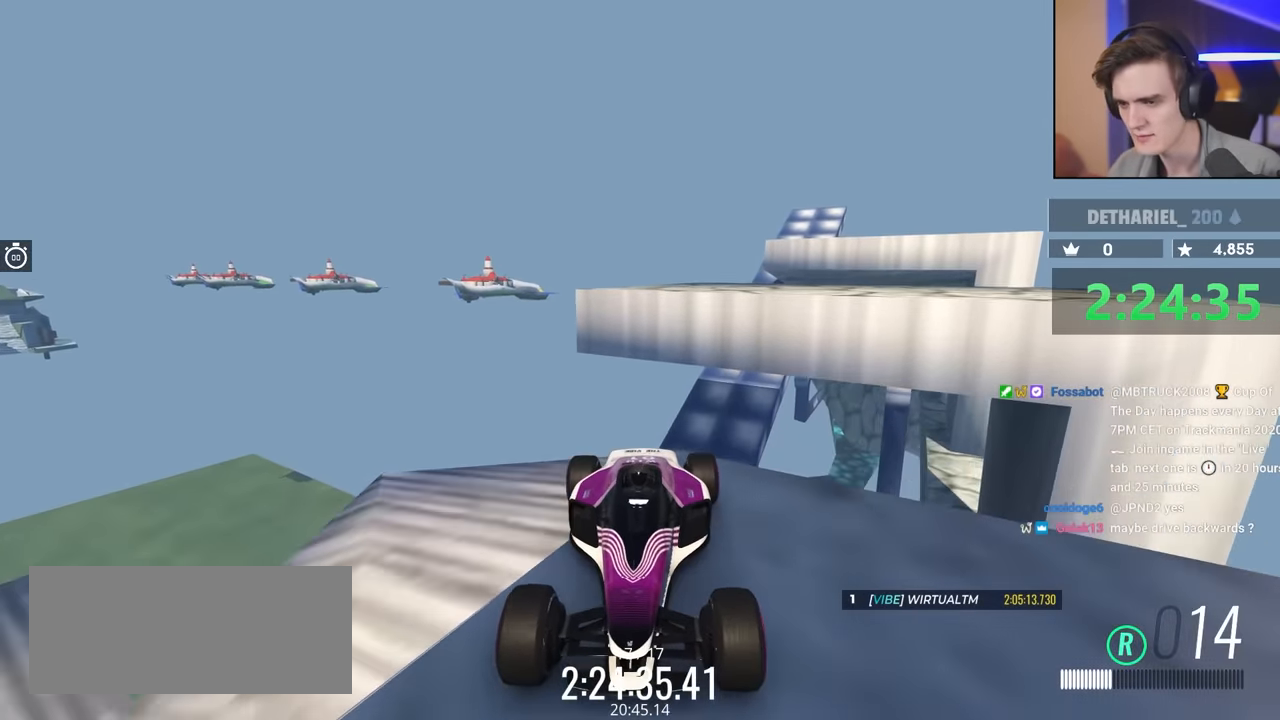
{"keys": [], "events": [[100, "up", "down"], [200, "up", "up"], [300, "up", "down"], [483, "up", "up"]]}
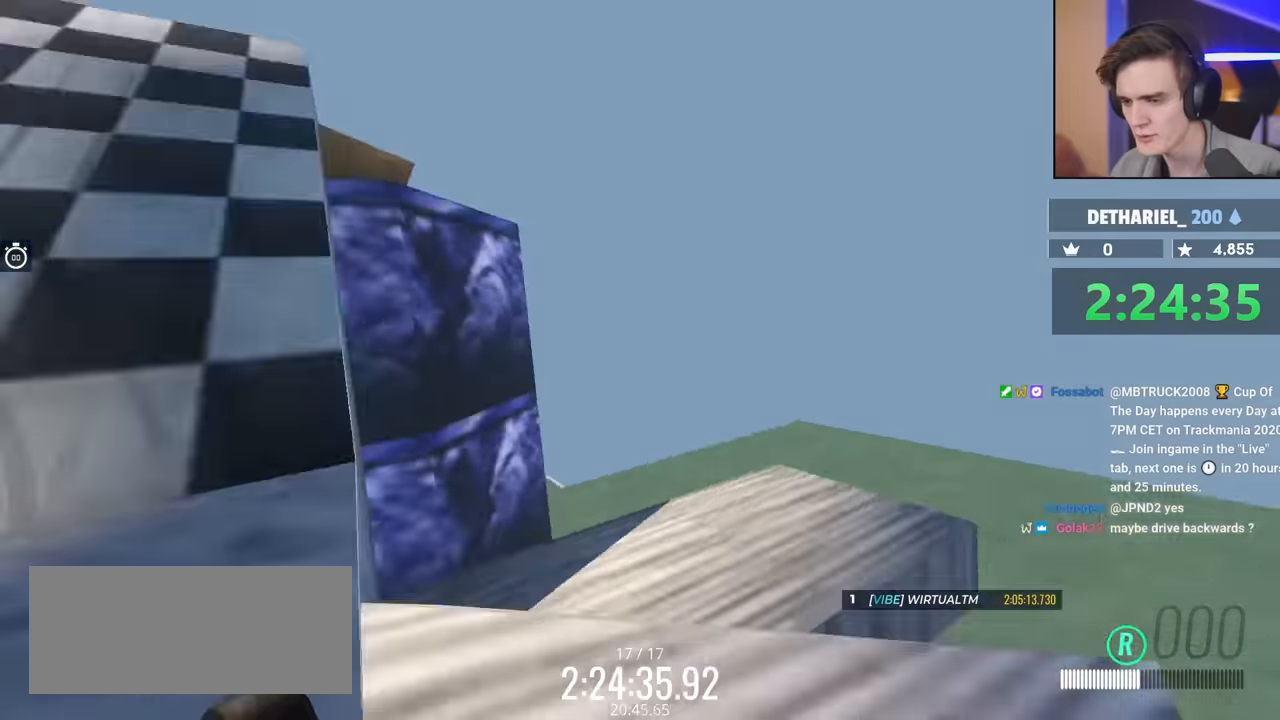
{"keys": [], "events": []}
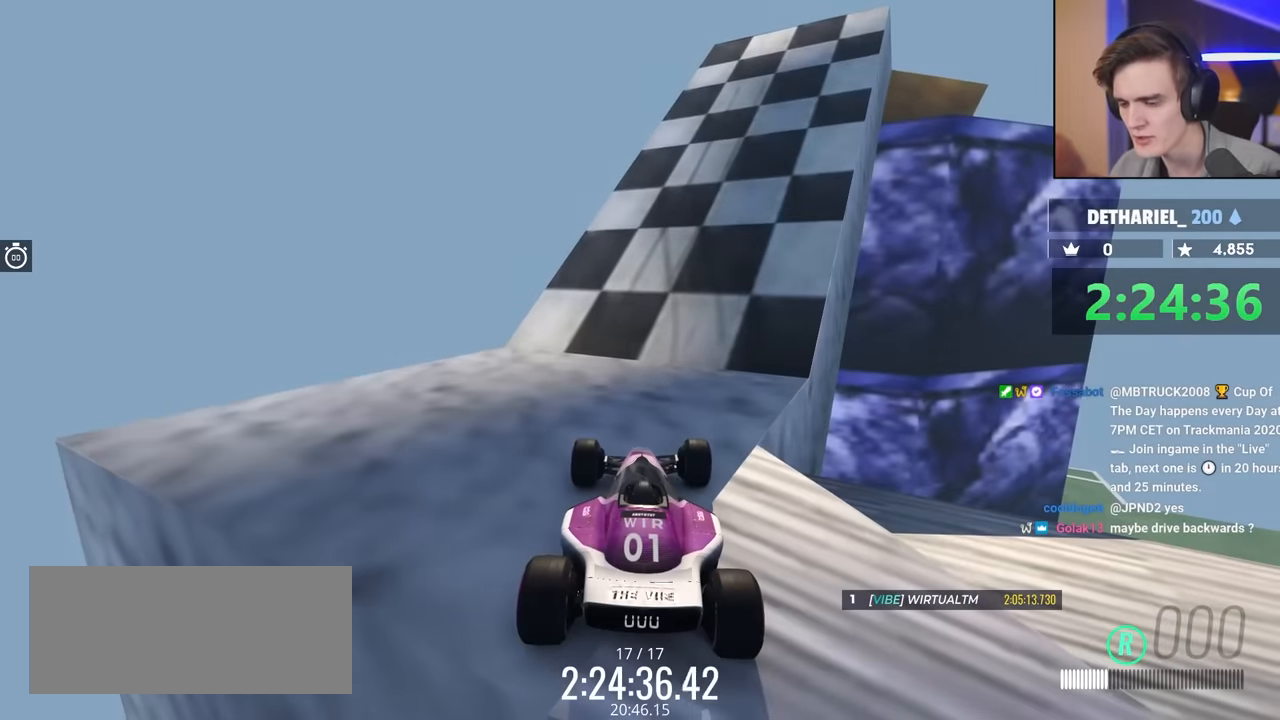
{"keys": [], "events": []}
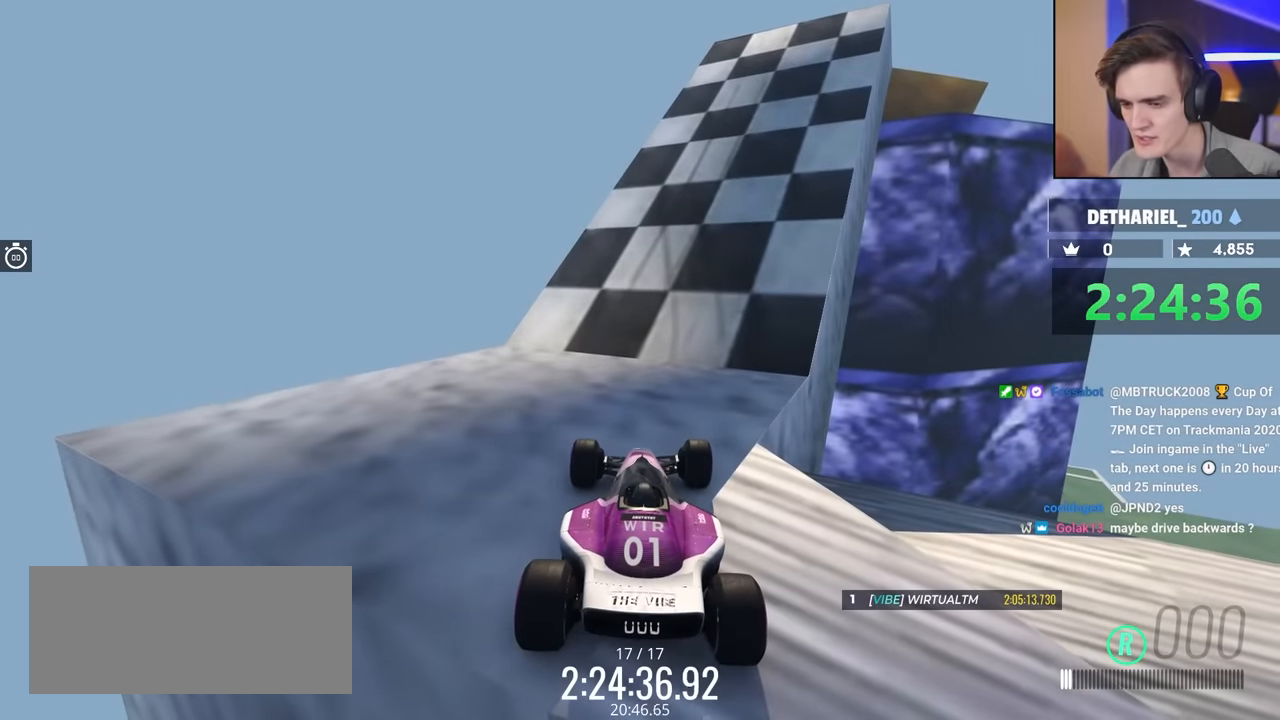
{"keys": [], "events": []}
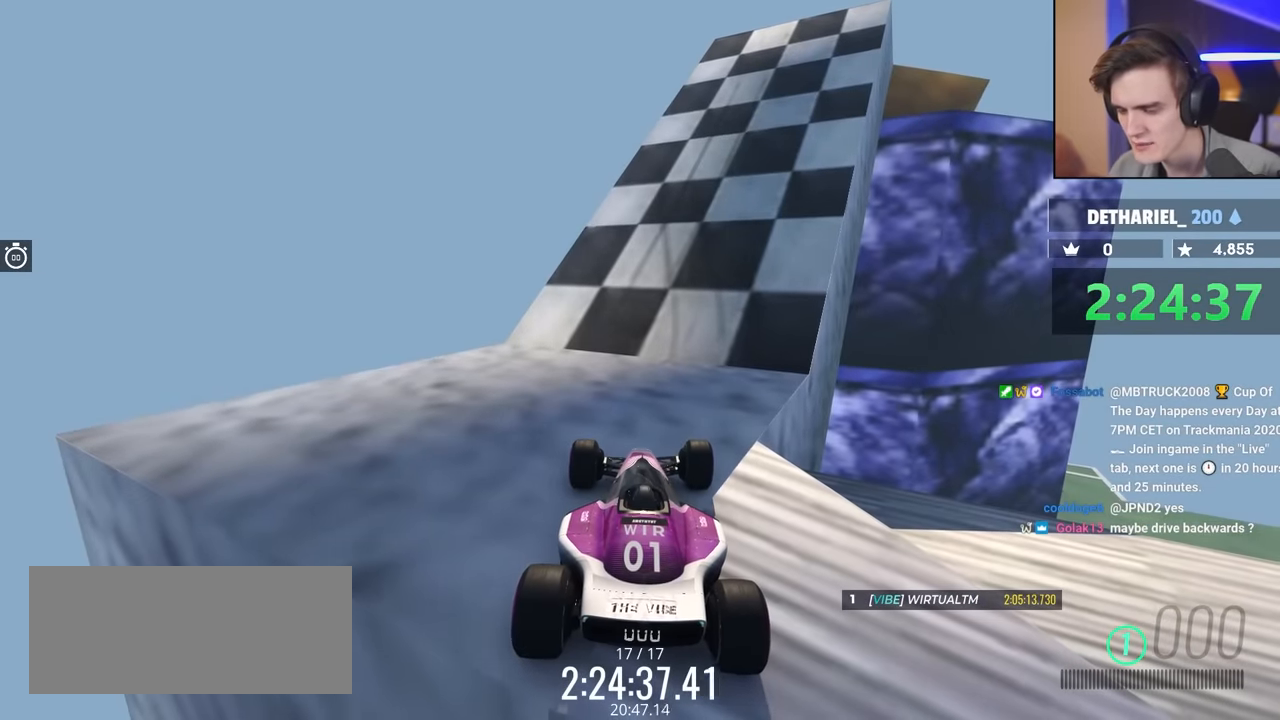
{"keys": [], "events": []}
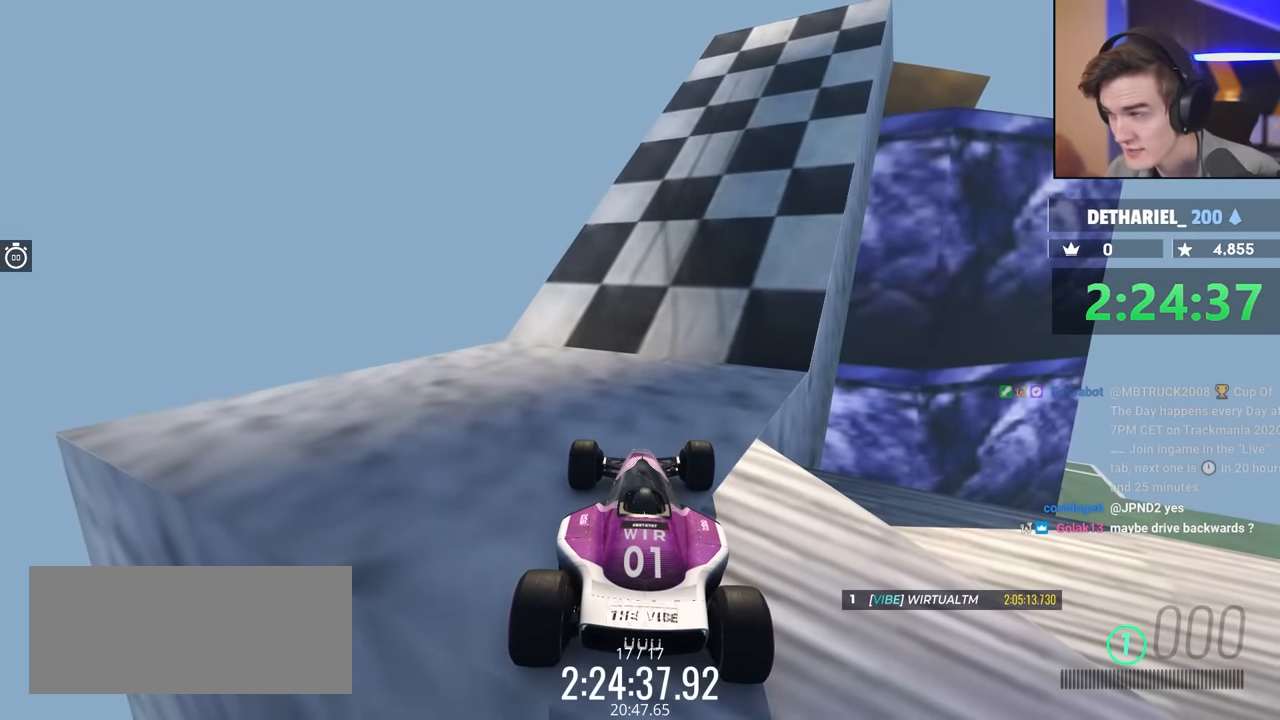
{"keys": [], "events": []}
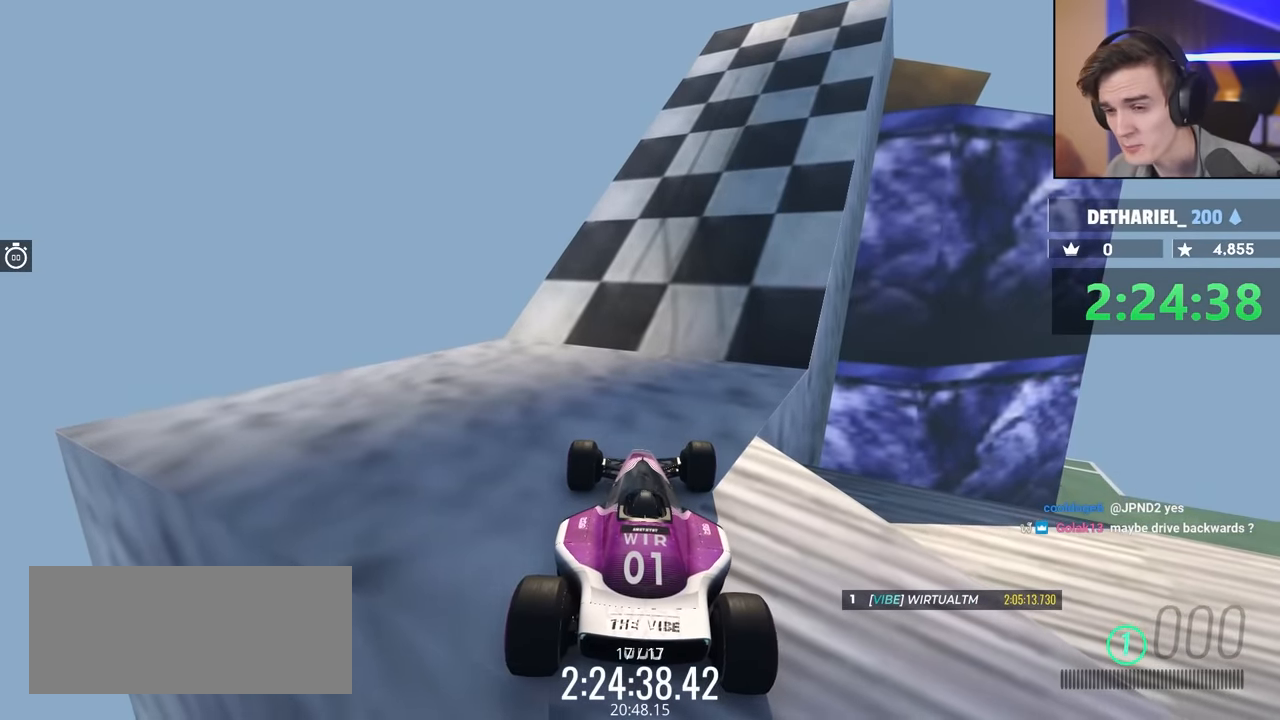
{"keys": ["right", "up"], "events": [[66, "up", "down"], [383, "right", "down"]]}
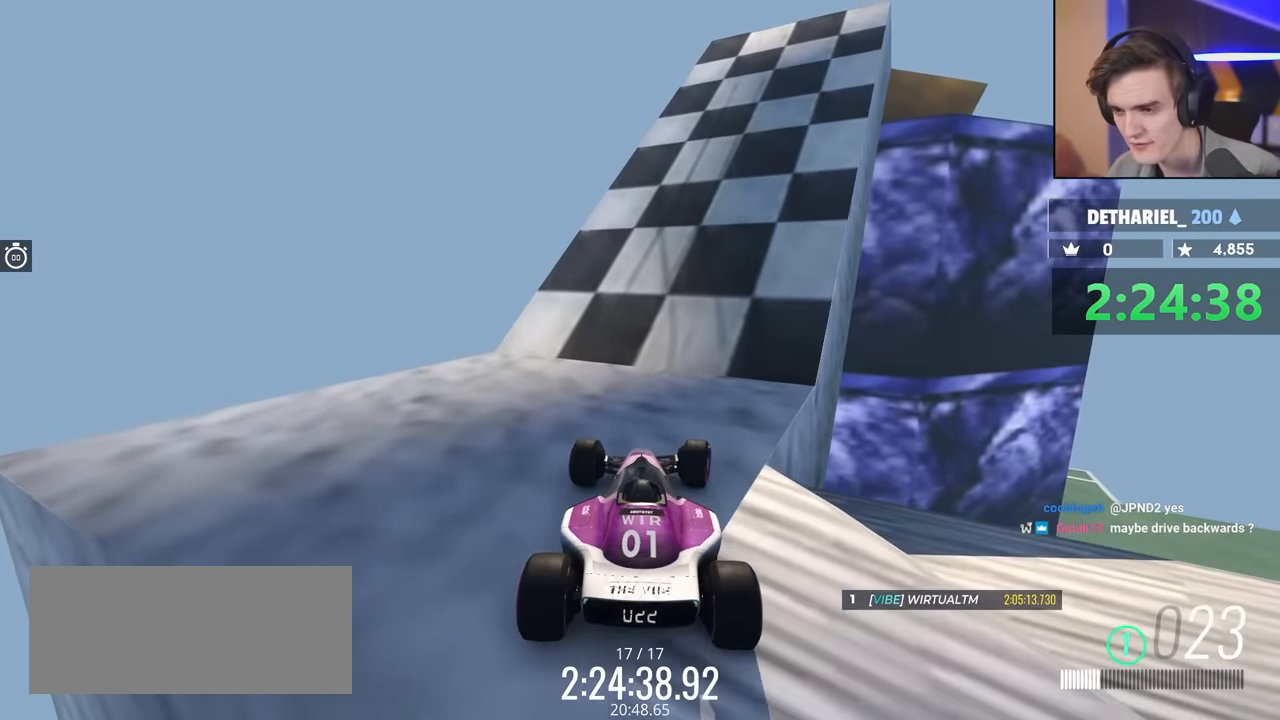
{"keys": ["left", "up"], "events": [[216, "right", "up"], [300, "left", "down"]]}
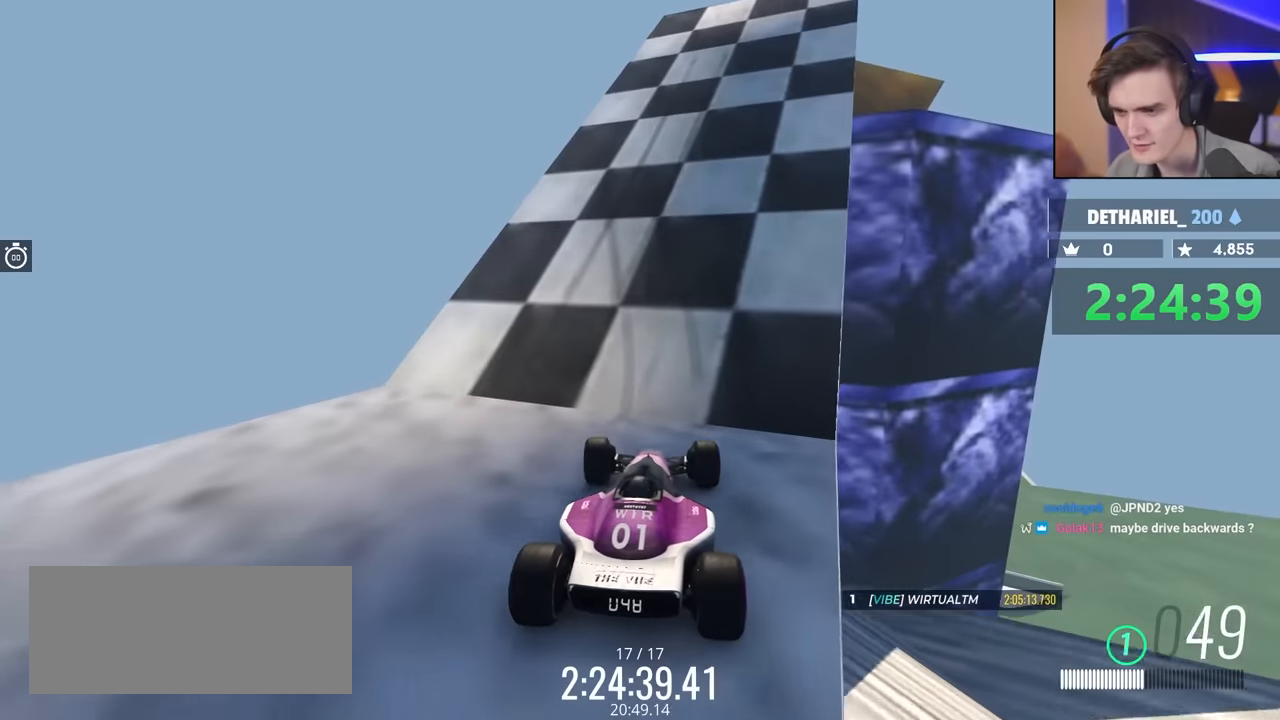
{"keys": ["up"], "events": [[150, "left", "up"], [250, "right", "down"], [433, "right", "up"]]}